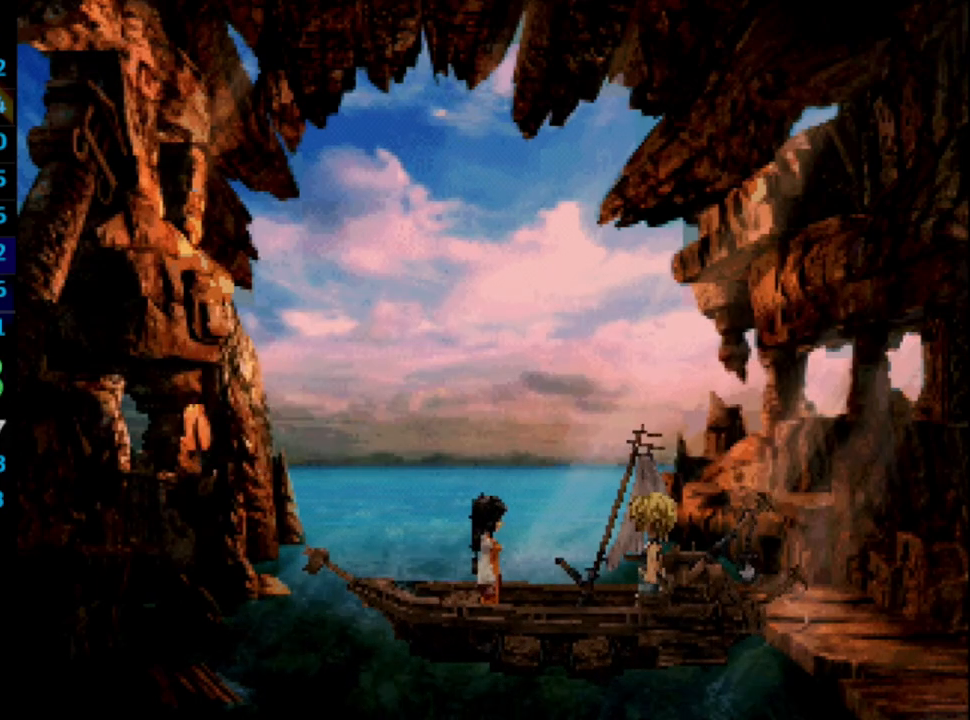
Gameplay with a controller (PlayStation layout); each line is a JSON object with the inputs held at the frame after it. "events" lists button and stick changes between this image and that frame as [ms after this image, input, new state], when the widget could be followed in between. Not read: HOME L3 R3.
{"buttons": ["CROSS"], "left_stick": "center", "right_stick": "center", "events": [[33, "CROSS", "up"], [400, "SQUARE", "down"], [467, "CROSS", "down"], [467, "SQUARE", "up"]]}
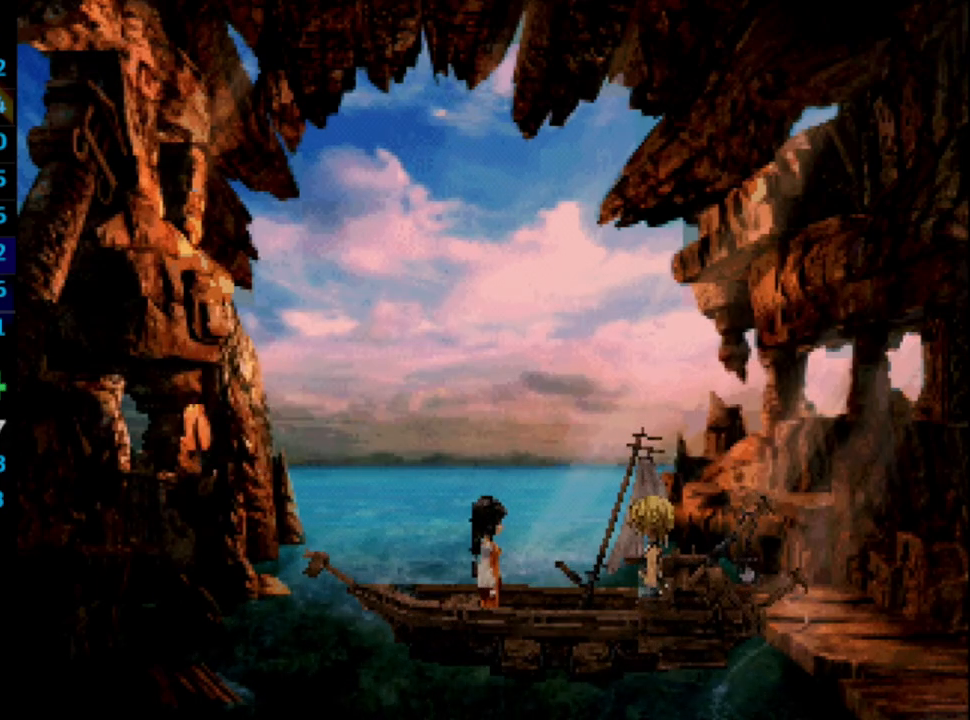
{"buttons": [], "left_stick": "center", "right_stick": "center", "events": [[150, "CROSS", "up"], [150, "SQUARE", "down"], [217, "SQUARE", "up"], [233, "CROSS", "down"], [250, "CROSS", "up"], [300, "SQUARE", "down"], [350, "SQUARE", "up"], [483, "CROSS", "down"], [500, "CROSS", "up"]]}
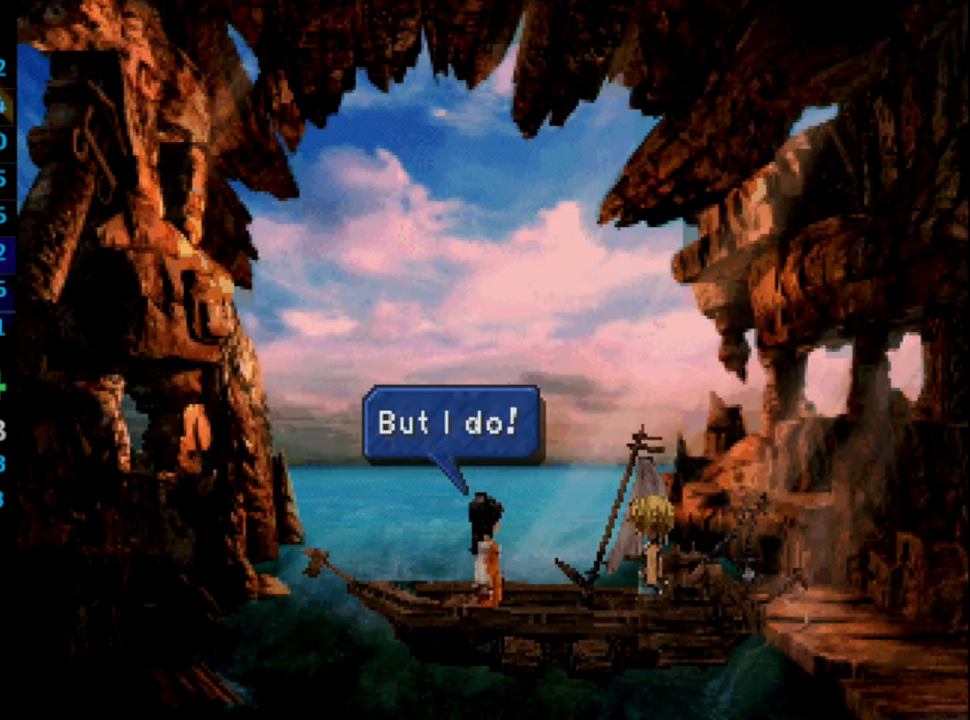
{"buttons": ["SQUARE"], "left_stick": "center", "right_stick": "center", "events": [[50, "SQUARE", "down"], [117, "SQUARE", "up"], [283, "SQUARE", "down"], [333, "SQUARE", "up"], [417, "SQUARE", "down"], [433, "SQUARE", "up"], [467, "SQUARE", "down"]]}
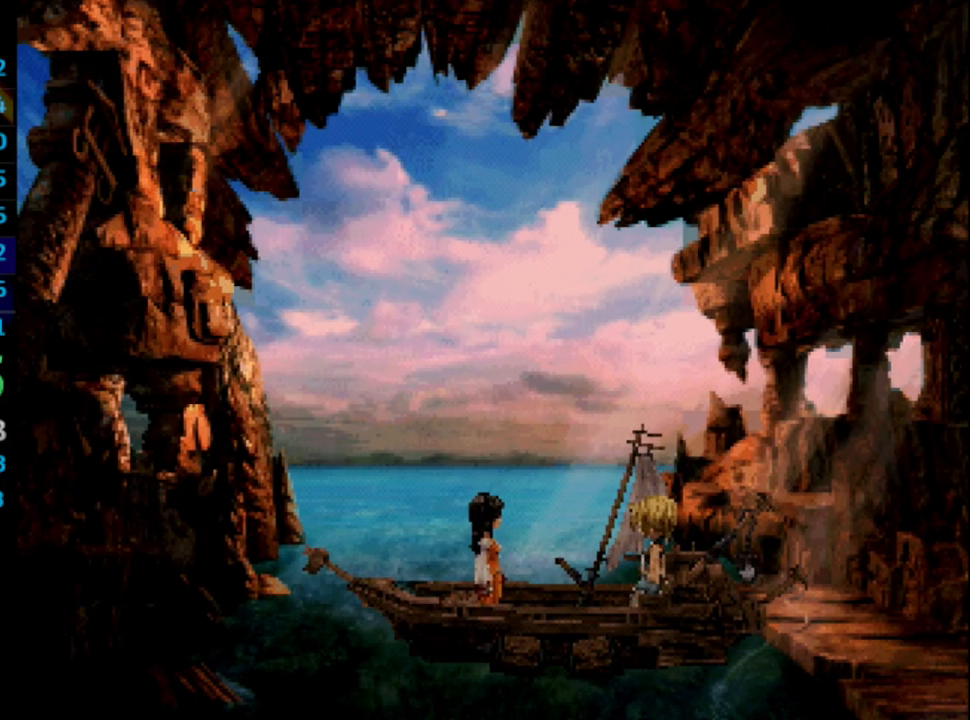
{"buttons": ["CROSS"], "left_stick": "center", "right_stick": "center", "events": [[33, "CROSS", "down"], [33, "SQUARE", "up"], [100, "CROSS", "up"], [117, "SQUARE", "down"], [183, "CROSS", "down"], [183, "SQUARE", "up"], [233, "CROSS", "up"], [333, "SQUARE", "down"], [417, "CROSS", "down"], [450, "SQUARE", "up"]]}
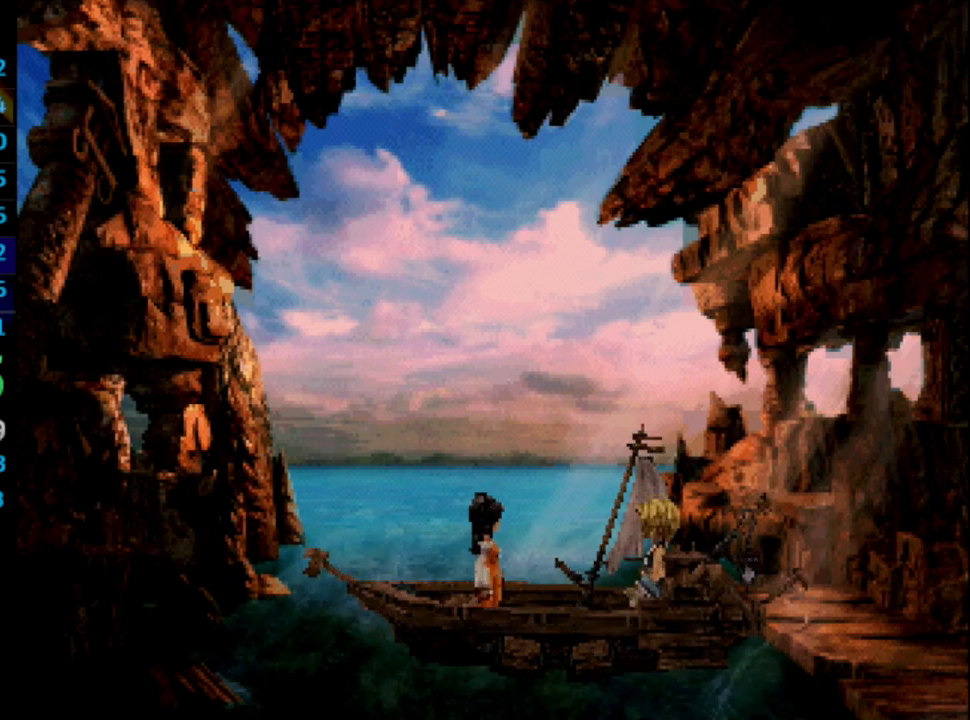
{"buttons": ["SQUARE"], "left_stick": "center", "right_stick": "center", "events": [[17, "CROSS", "up"], [50, "SQUARE", "down"], [117, "SQUARE", "up"], [183, "SQUARE", "down"], [217, "CROSS", "down"], [233, "CROSS", "up"], [333, "SQUARE", "up"], [433, "CROSS", "down"], [467, "CROSS", "up"], [500, "SQUARE", "down"]]}
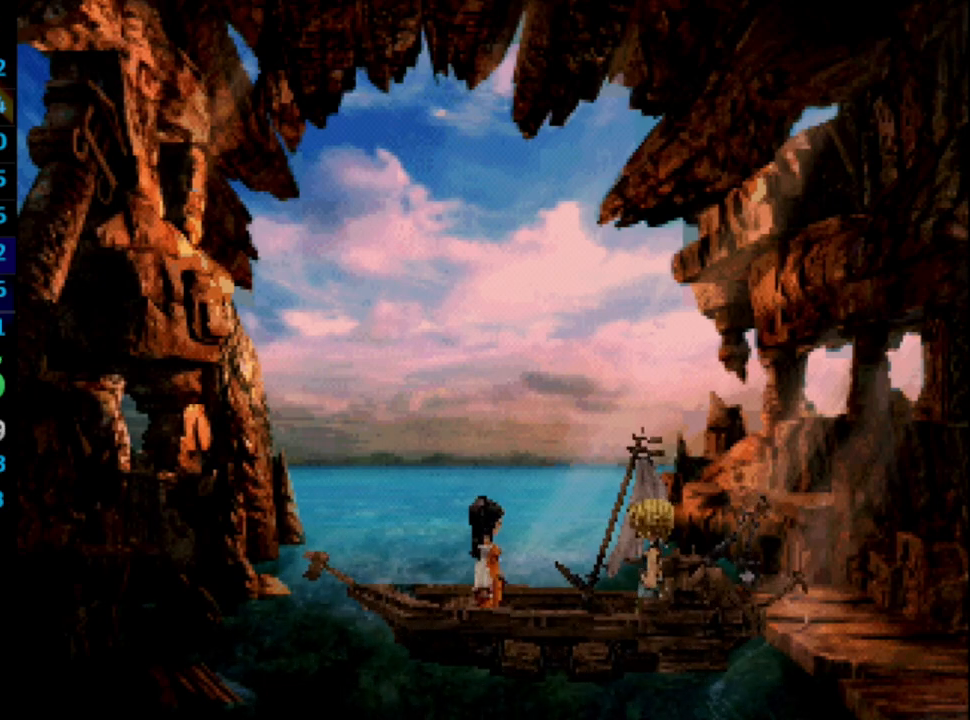
{"buttons": ["CROSS"], "left_stick": "center", "right_stick": "center", "events": [[67, "CROSS", "down"], [67, "SQUARE", "up"], [117, "CROSS", "up"], [150, "SQUARE", "down"], [200, "CROSS", "down"], [200, "SQUARE", "up"], [217, "CROSS", "up"], [283, "SQUARE", "down"], [333, "CROSS", "down"], [333, "SQUARE", "up"], [383, "CROSS", "up"], [417, "SQUARE", "down"], [467, "SQUARE", "up"], [483, "CROSS", "down"]]}
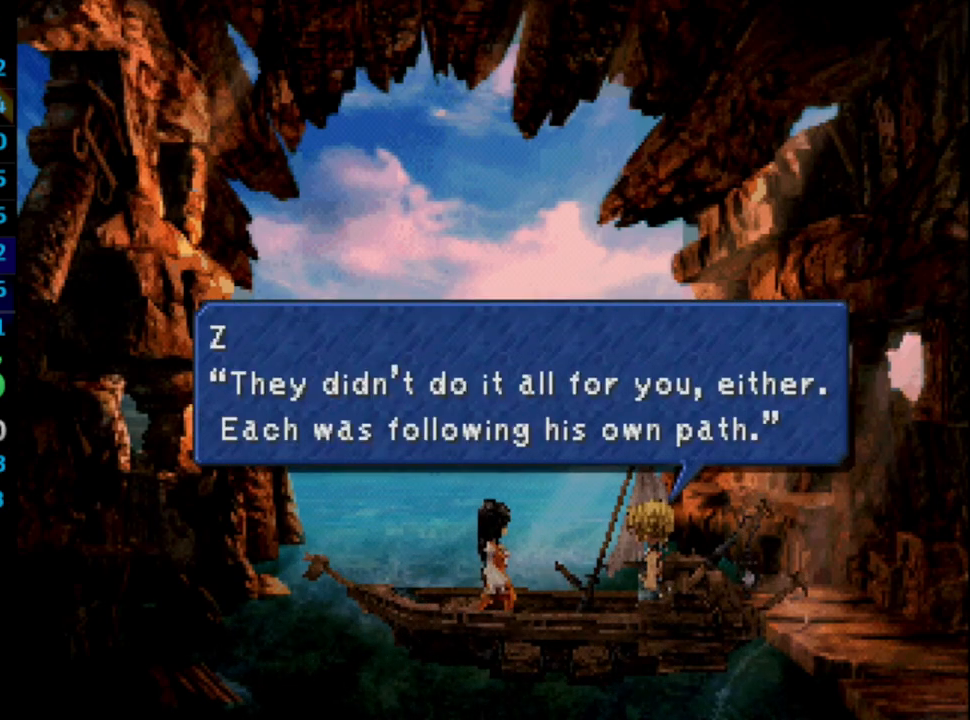
{"buttons": [], "left_stick": "center", "right_stick": "center", "events": [[17, "CROSS", "up"], [67, "SQUARE", "down"], [133, "CROSS", "down"], [133, "SQUARE", "up"], [150, "CROSS", "up"], [183, "SQUARE", "down"], [233, "SQUARE", "up"], [300, "SQUARE", "down"], [350, "CROSS", "down"], [383, "CROSS", "up"], [467, "SQUARE", "up"]]}
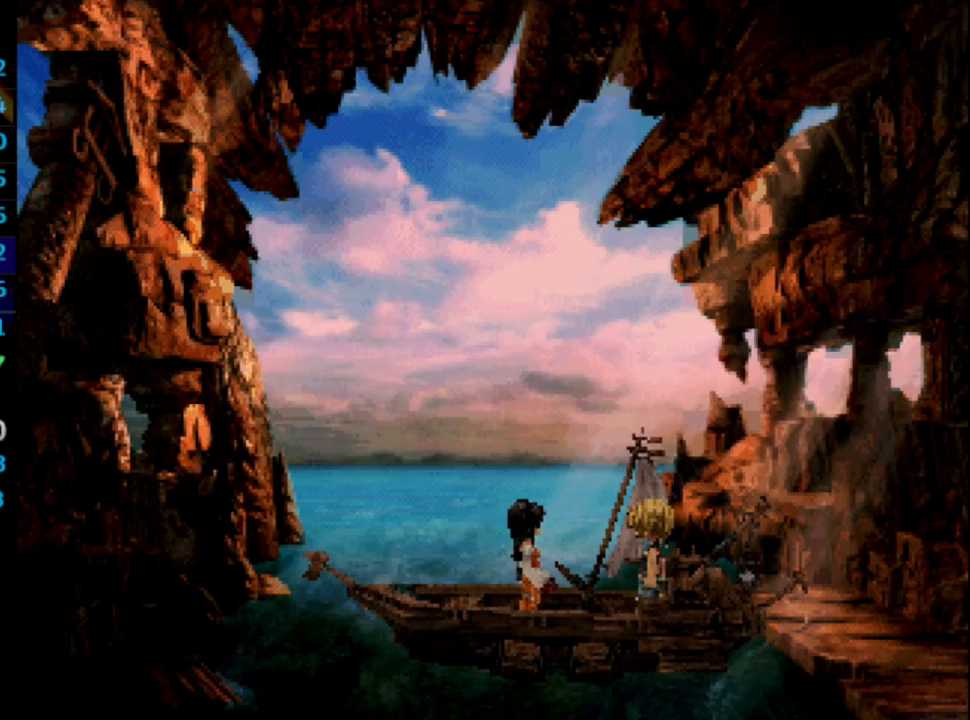
{"buttons": [], "left_stick": "center", "right_stick": "center", "events": [[33, "SQUARE", "down"], [117, "CROSS", "down"], [117, "SQUARE", "up"], [167, "CROSS", "up"], [233, "SQUARE", "down"], [300, "SQUARE", "up"], [367, "SQUARE", "down"], [417, "SQUARE", "up"], [433, "CROSS", "down"], [483, "CROSS", "up"]]}
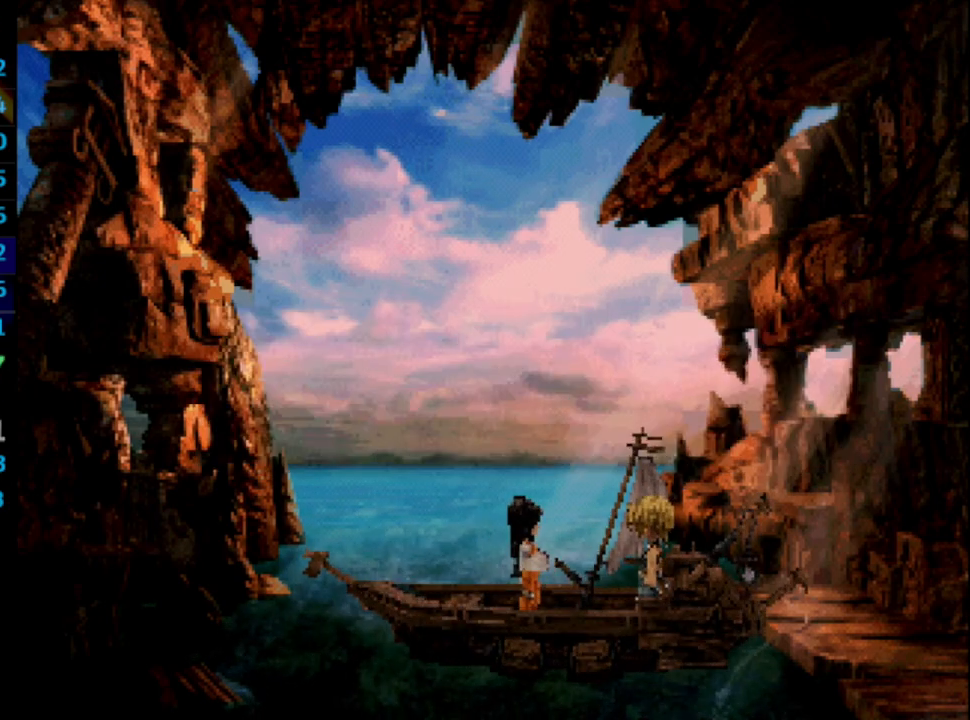
{"buttons": [], "left_stick": "center", "right_stick": "center", "events": [[167, "CROSS", "down"], [200, "CROSS", "up"], [233, "SQUARE", "down"], [300, "SQUARE", "up"], [317, "CROSS", "down"], [333, "CROSS", "up"], [433, "CROSS", "down"], [467, "CROSS", "up"]]}
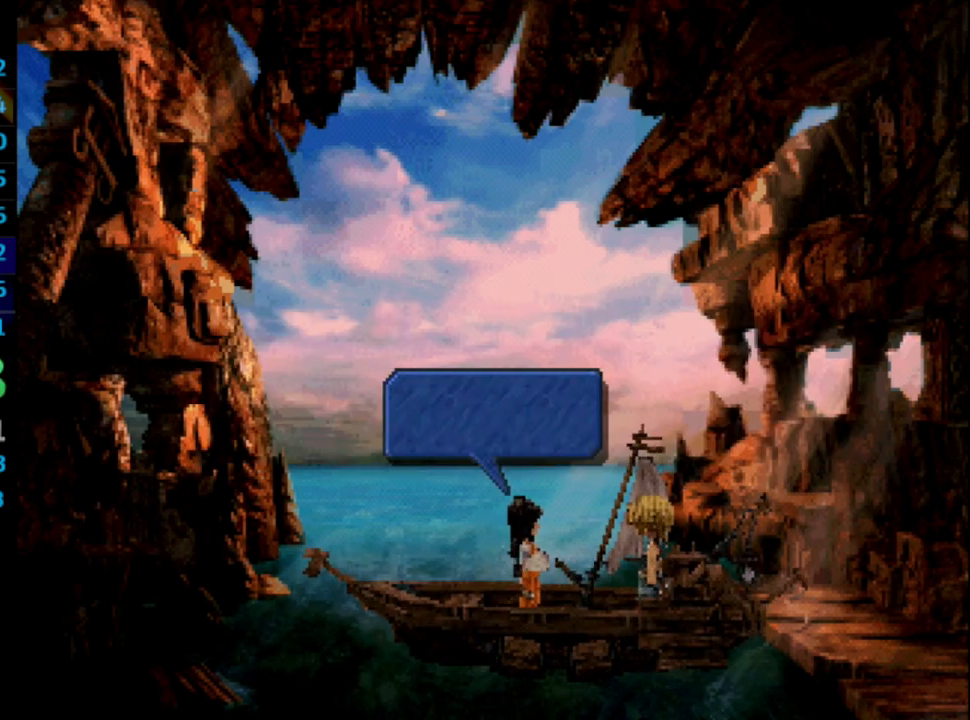
{"buttons": ["CROSS", "SQUARE"], "left_stick": "center", "right_stick": "center", "events": [[167, "CROSS", "down"], [200, "CROSS", "up"], [233, "SQUARE", "down"], [283, "SQUARE", "up"], [300, "CROSS", "down"], [333, "CROSS", "up"], [367, "SQUARE", "down"], [417, "SQUARE", "up"], [483, "CROSS", "down"], [483, "SQUARE", "down"]]}
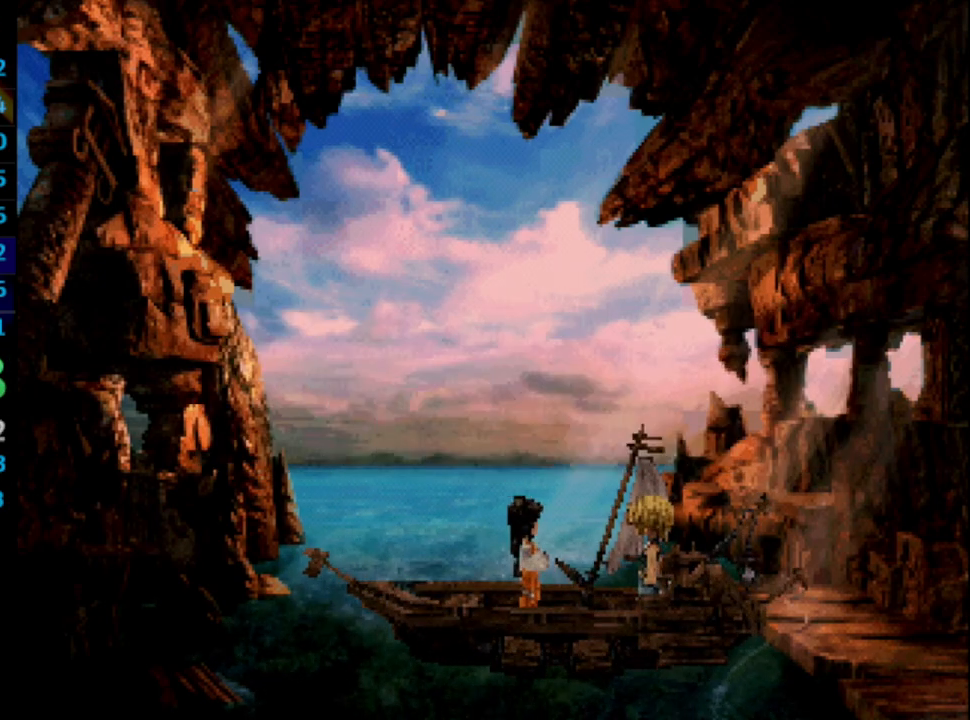
{"buttons": [], "left_stick": "center", "right_stick": "center", "events": [[17, "SQUARE", "up"], [50, "CROSS", "up"], [67, "SQUARE", "down"], [133, "CROSS", "down"], [133, "SQUARE", "up"], [200, "CROSS", "up"], [200, "SQUARE", "down"], [283, "CROSS", "down"], [367, "SQUARE", "up"], [417, "CROSS", "up"], [417, "SQUARE", "down"], [467, "SQUARE", "up"]]}
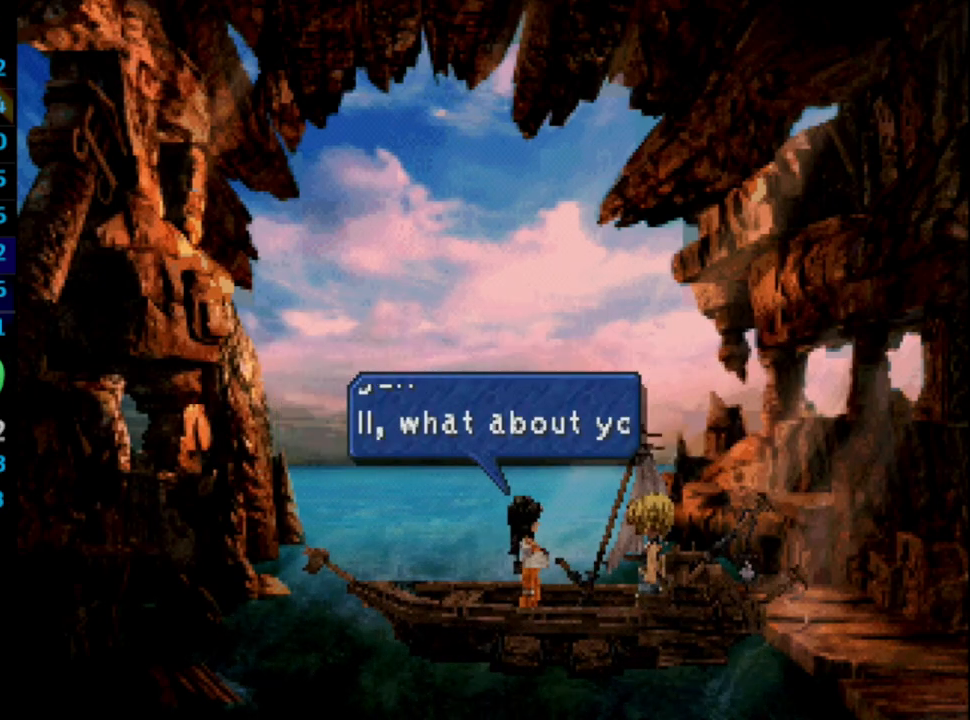
{"buttons": ["CROSS"], "left_stick": "center", "right_stick": "center", "events": [[67, "CROSS", "down"], [133, "CROSS", "up"], [133, "SQUARE", "down"], [233, "CROSS", "down"], [250, "SQUARE", "up"], [283, "CROSS", "up"], [383, "CROSS", "down"], [417, "CROSS", "up"], [467, "CROSS", "down"]]}
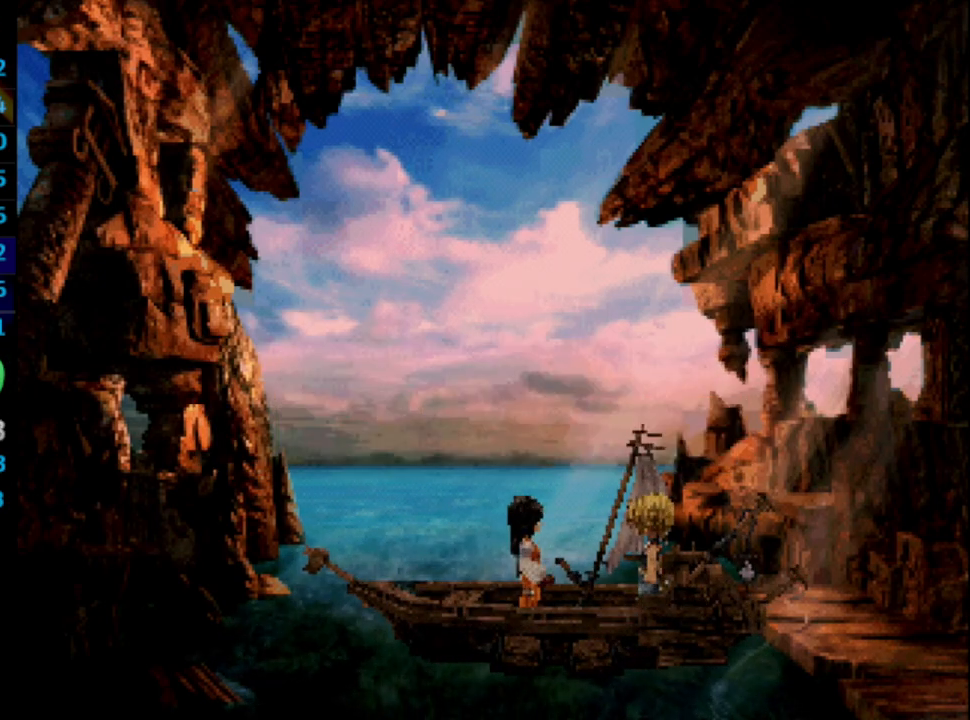
{"buttons": ["SQUARE"], "left_stick": "center", "right_stick": "center", "events": [[17, "CROSS", "up"], [83, "CROSS", "down"], [133, "CROSS", "up"], [183, "SQUARE", "down"], [233, "CROSS", "down"], [250, "CROSS", "up"], [250, "SQUARE", "up"], [317, "CROSS", "down"], [383, "CROSS", "up"], [417, "SQUARE", "down"]]}
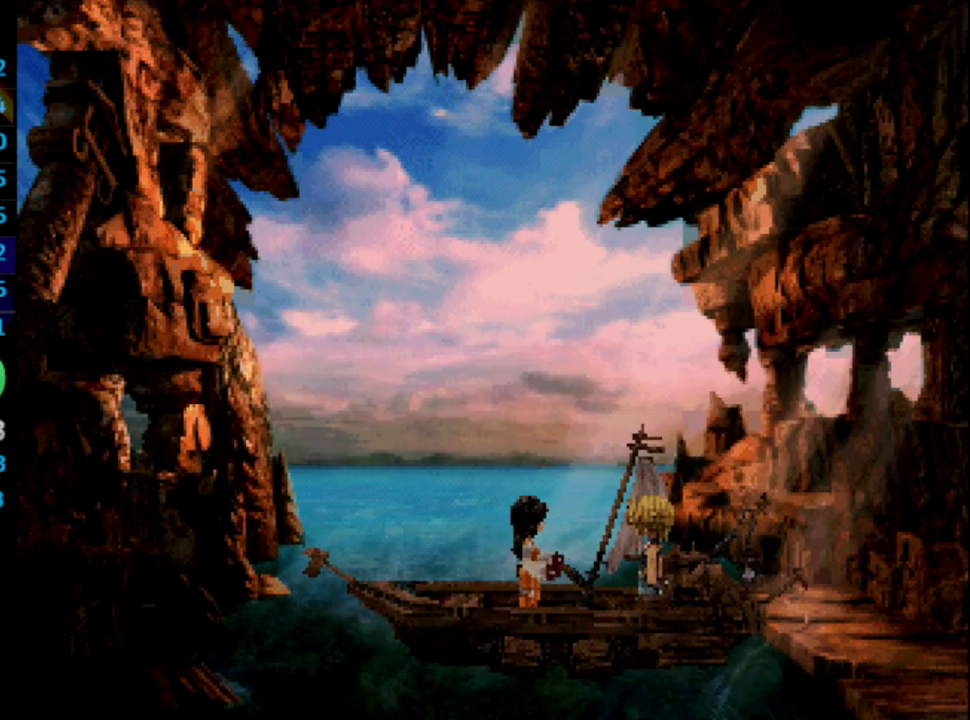
{"buttons": ["SQUARE"], "left_stick": "center", "right_stick": "center", "events": [[17, "CROSS", "down"], [50, "SQUARE", "up"], [100, "CROSS", "up"], [233, "SQUARE", "down"], [350, "CROSS", "down"], [400, "CROSS", "up"], [400, "SQUARE", "up"], [483, "SQUARE", "down"]]}
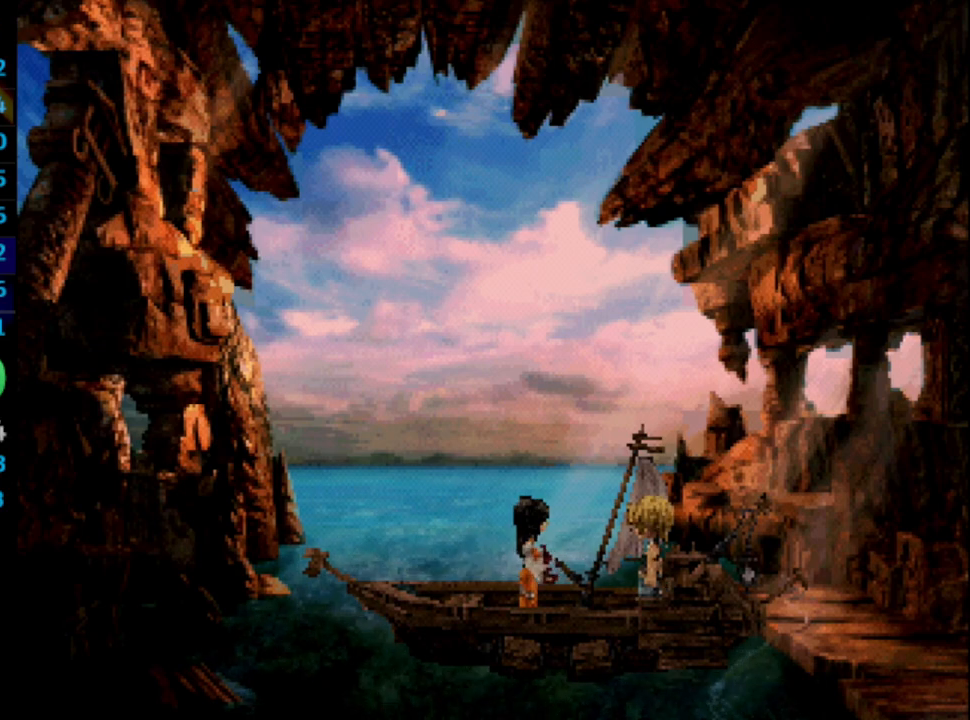
{"buttons": ["CROSS"], "left_stick": "center", "right_stick": "center", "events": [[50, "CROSS", "down"], [50, "SQUARE", "up"], [83, "CROSS", "up"], [100, "SQUARE", "down"], [150, "SQUARE", "up"], [233, "SQUARE", "down"], [283, "CROSS", "down"], [300, "CROSS", "up"], [300, "SQUARE", "up"], [367, "CROSS", "down"], [400, "CROSS", "up"], [450, "SQUARE", "down"], [500, "CROSS", "down"], [500, "SQUARE", "up"]]}
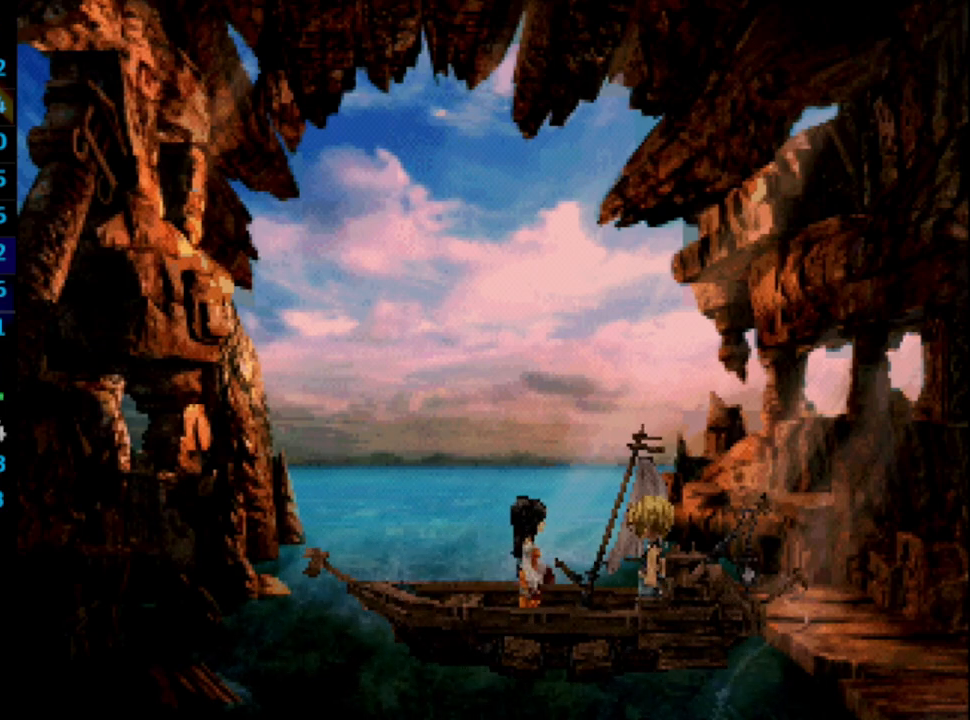
{"buttons": ["SQUARE"], "left_stick": "center", "right_stick": "center", "events": [[50, "CROSS", "up"], [67, "SQUARE", "down"], [150, "CROSS", "down"], [167, "SQUARE", "up"], [200, "CROSS", "up"], [233, "SQUARE", "down"], [283, "CROSS", "down"], [283, "SQUARE", "up"], [317, "CROSS", "up"], [417, "CROSS", "down"], [433, "CROSS", "up"], [467, "SQUARE", "down"]]}
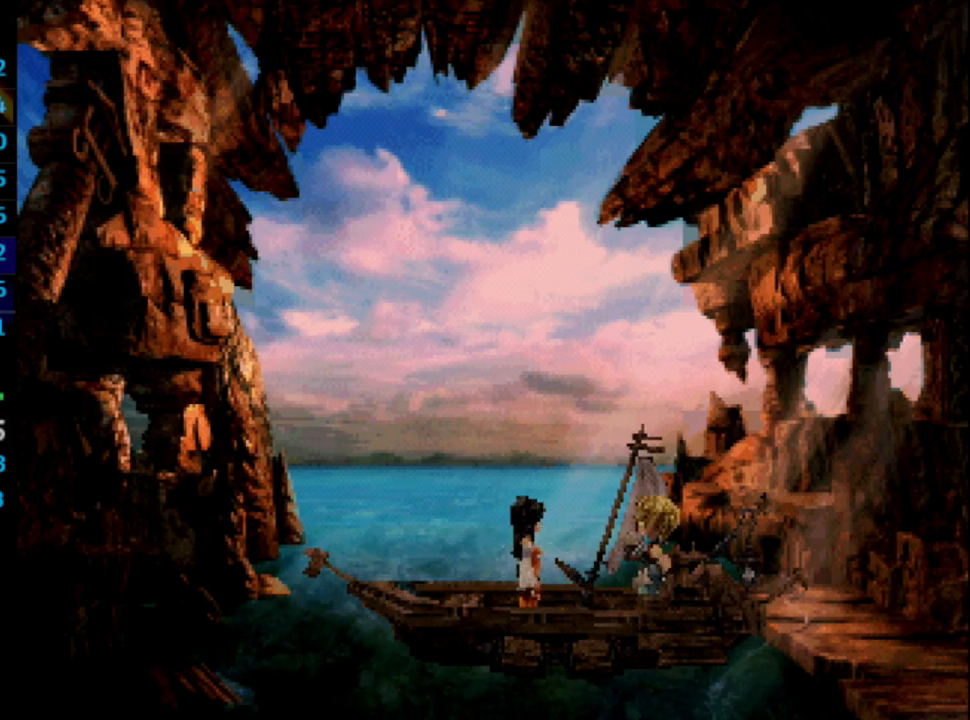
{"buttons": [], "left_stick": "center", "right_stick": "center", "events": [[50, "CROSS", "down"], [50, "SQUARE", "up"], [83, "CROSS", "up"], [250, "SQUARE", "down"], [333, "CROSS", "down"], [350, "SQUARE", "up"], [383, "CROSS", "up"]]}
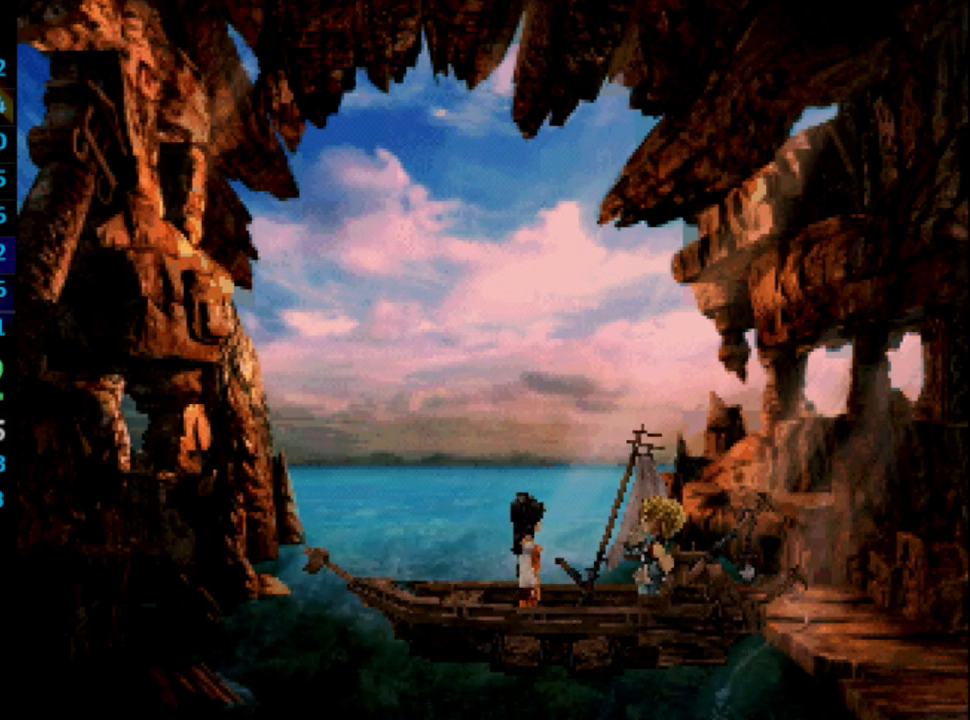
{"buttons": ["CROSS"], "left_stick": "center", "right_stick": "center", "events": [[17, "SQUARE", "down"], [50, "CROSS", "down"], [50, "SQUARE", "up"], [117, "CROSS", "up"], [167, "CROSS", "down"], [183, "CROSS", "up"], [200, "CROSS", "down"], [267, "CROSS", "up"], [267, "SQUARE", "down"], [367, "SQUARE", "up"], [450, "SQUARE", "down"], [483, "CROSS", "down"], [500, "SQUARE", "up"]]}
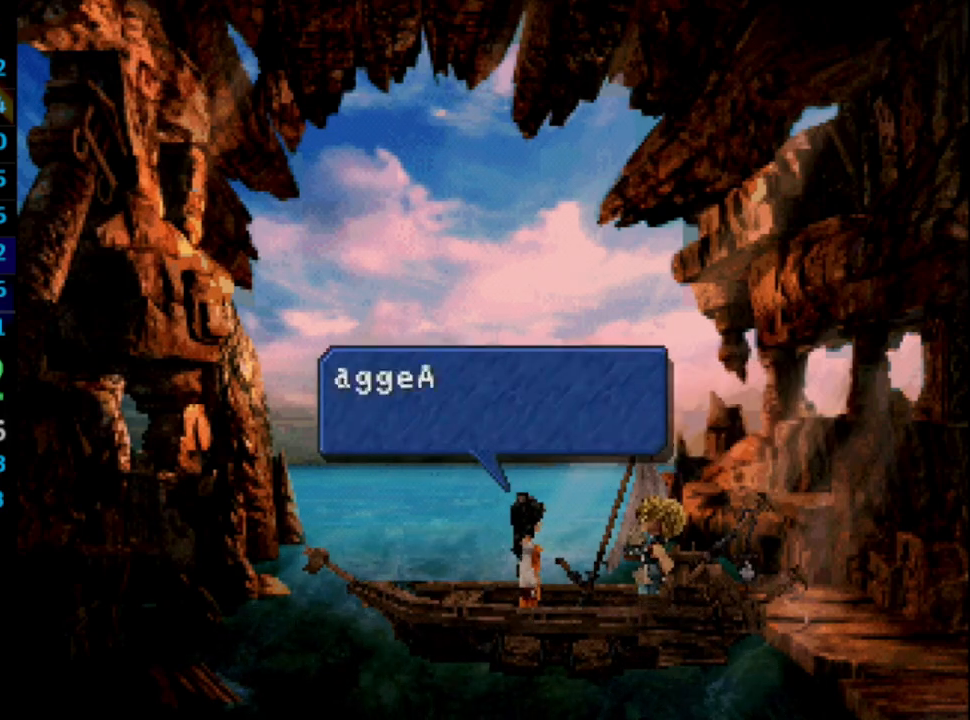
{"buttons": [], "left_stick": "center", "right_stick": "center", "events": [[67, "CROSS", "up"], [217, "CROSS", "down"], [233, "CROSS", "up"], [267, "SQUARE", "down"], [350, "CROSS", "down"], [350, "SQUARE", "up"], [367, "CROSS", "up"], [400, "SQUARE", "down"], [450, "SQUARE", "up"], [467, "CROSS", "down"], [500, "CROSS", "up"]]}
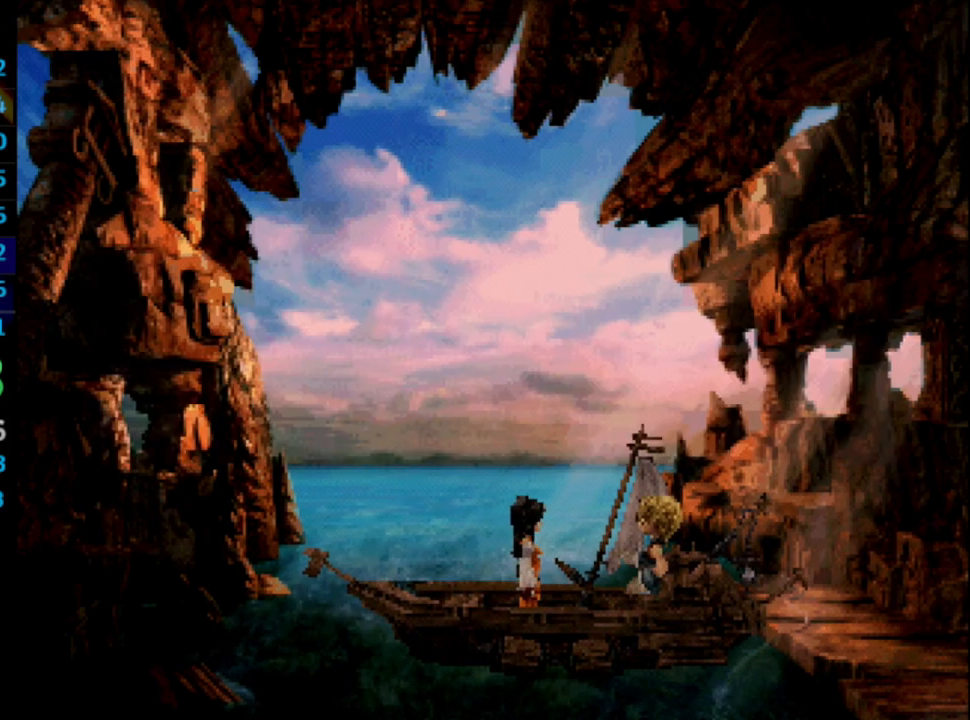
{"buttons": ["CROSS"], "left_stick": "center", "right_stick": "center", "events": [[117, "CROSS", "down"], [133, "CROSS", "up"], [167, "SQUARE", "down"], [217, "SQUARE", "up"], [450, "CROSS", "down"]]}
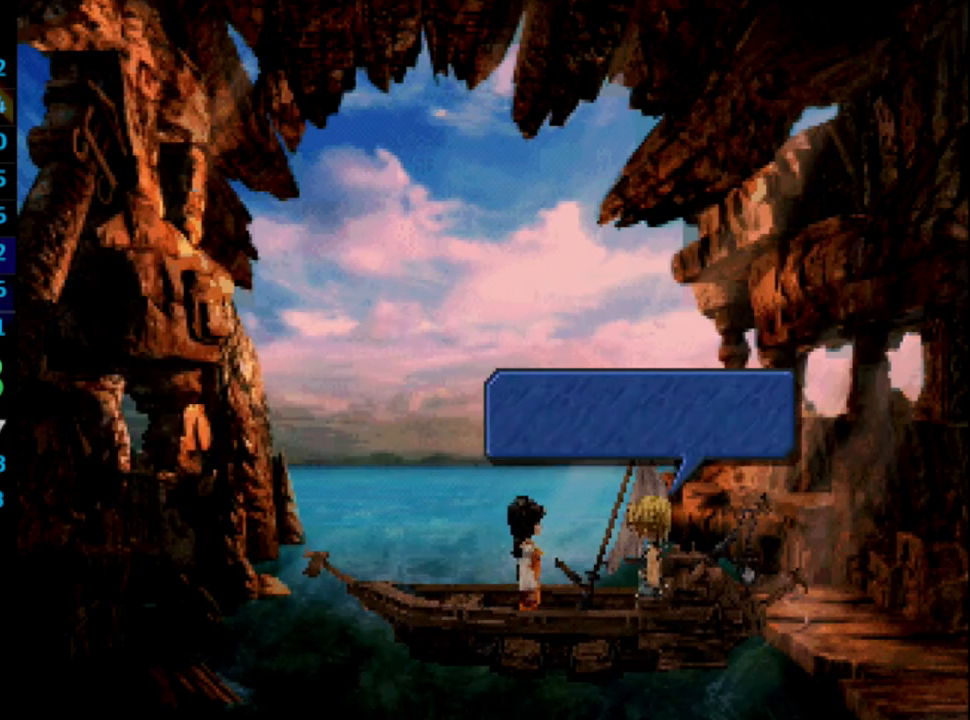
{"buttons": ["CROSS", "SQUARE"], "left_stick": "center", "right_stick": "center", "events": [[17, "CROSS", "up"], [33, "SQUARE", "down"], [83, "SQUARE", "up"], [300, "SQUARE", "down"], [350, "CROSS", "down"], [367, "SQUARE", "up"], [417, "CROSS", "up"], [450, "SQUARE", "down"], [500, "CROSS", "down"]]}
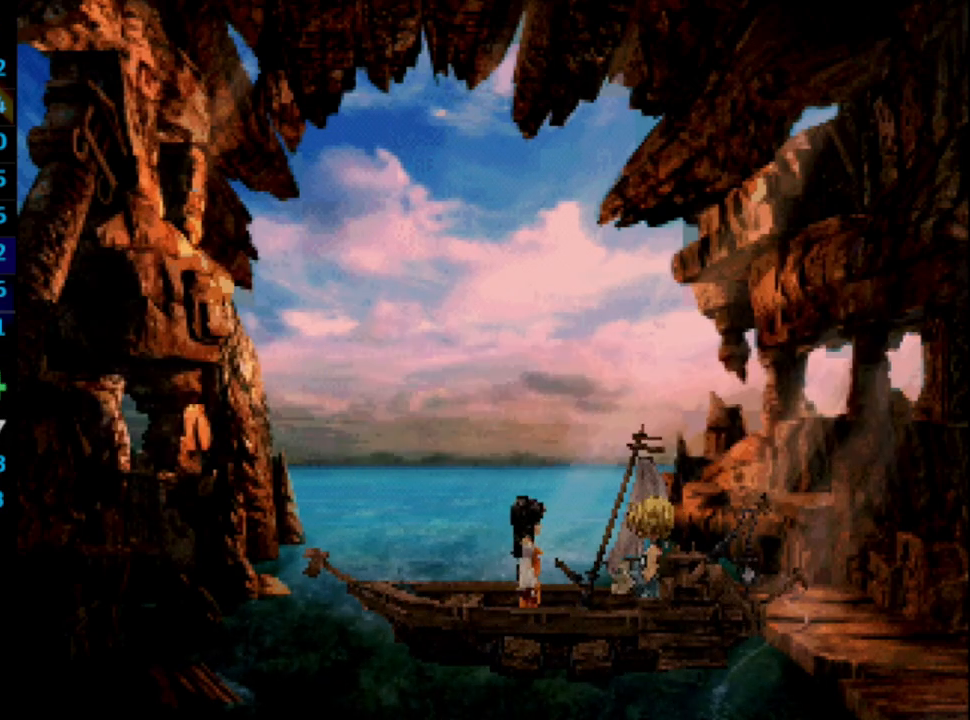
{"buttons": [], "left_stick": "center", "right_stick": "center", "events": [[17, "SQUARE", "up"], [50, "CROSS", "up"], [83, "SQUARE", "down"], [117, "CROSS", "down"], [133, "SQUARE", "up"], [183, "CROSS", "up"], [200, "SQUARE", "down"], [267, "SQUARE", "up"], [350, "SQUARE", "down"], [367, "CROSS", "down"], [367, "SQUARE", "up"], [450, "CROSS", "up"]]}
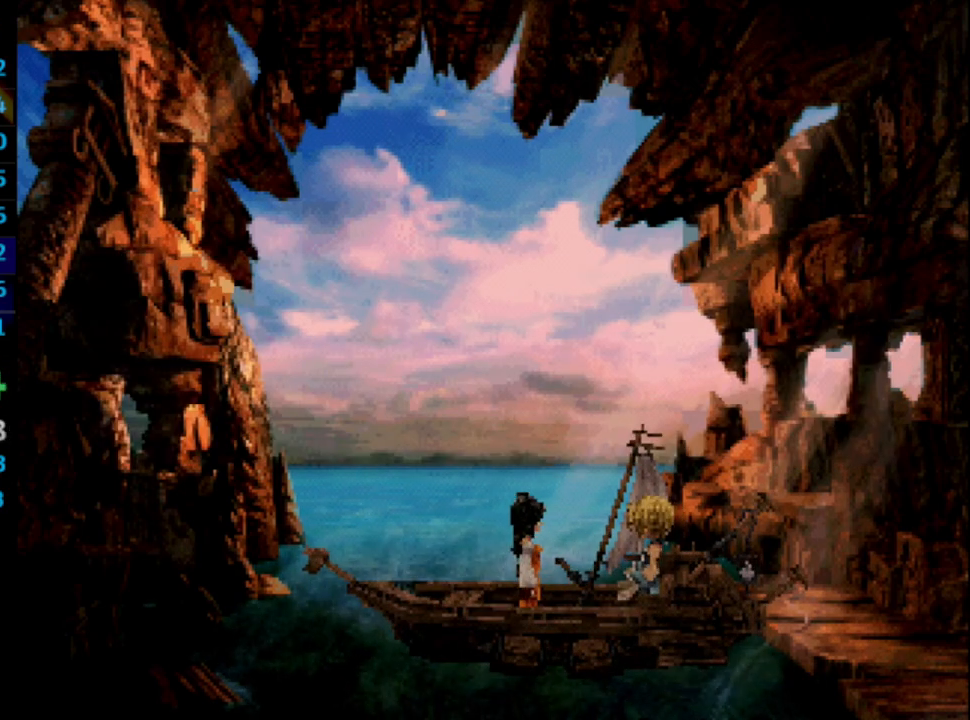
{"buttons": [], "left_stick": "center", "right_stick": "center", "events": [[17, "SQUARE", "down"], [33, "SQUARE", "up"], [150, "CROSS", "down"], [217, "CROSS", "up"], [250, "SQUARE", "down"], [300, "SQUARE", "up"], [383, "SQUARE", "down"], [450, "SQUARE", "up"]]}
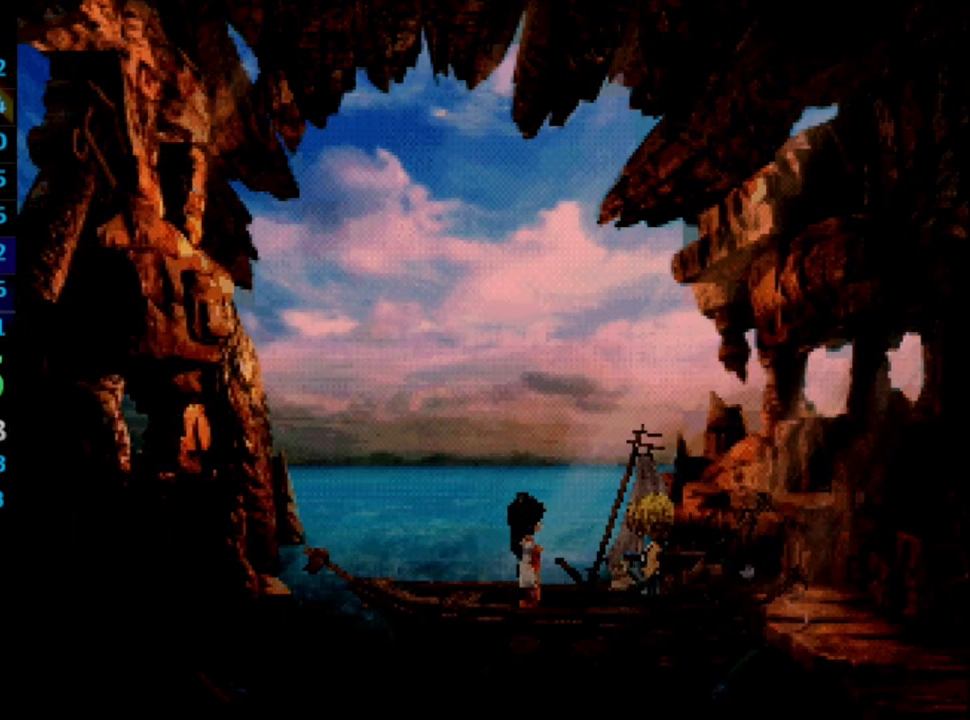
{"buttons": ["CROSS"], "left_stick": "center", "right_stick": "center", "events": [[133, "CROSS", "down"], [183, "CROSS", "up"], [183, "SQUARE", "down"], [200, "CROSS", "down"], [250, "CROSS", "up"], [250, "SQUARE", "up"], [367, "CROSS", "down"], [383, "CROSS", "up"], [400, "SQUARE", "down"], [500, "CROSS", "down"], [500, "SQUARE", "up"]]}
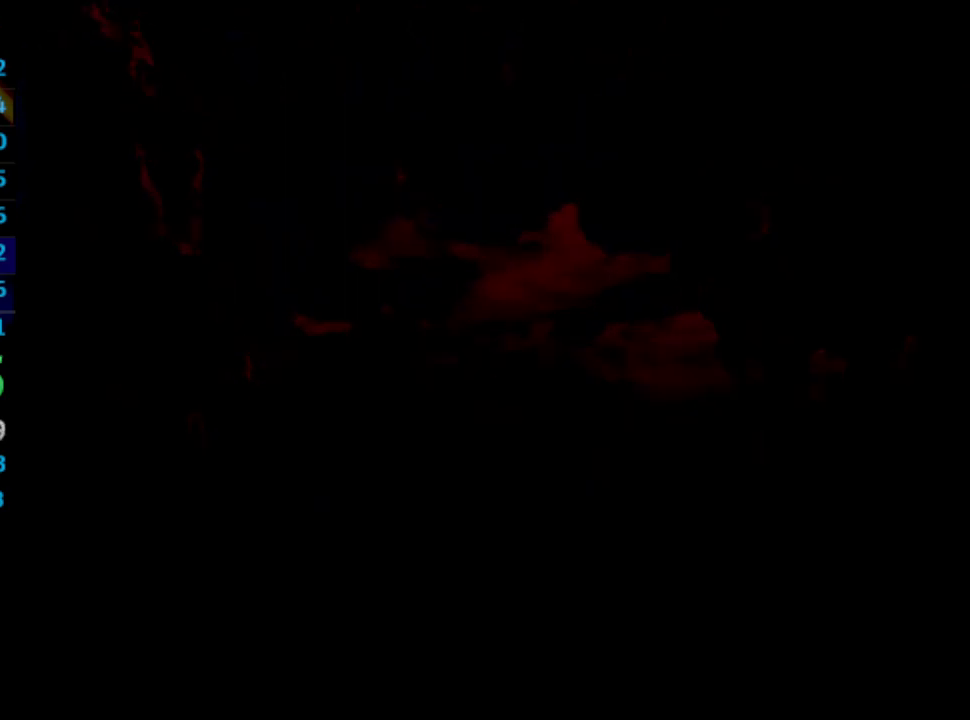
{"buttons": [], "left_stick": "center", "right_stick": "center", "events": [[33, "CROSS", "up"], [67, "SQUARE", "down"], [133, "CROSS", "down"], [133, "SQUARE", "up"], [183, "CROSS", "up"], [217, "SQUARE", "down"], [283, "SQUARE", "up"], [300, "CROSS", "down"], [350, "CROSS", "up"], [400, "SQUARE", "down"], [467, "SQUARE", "up"]]}
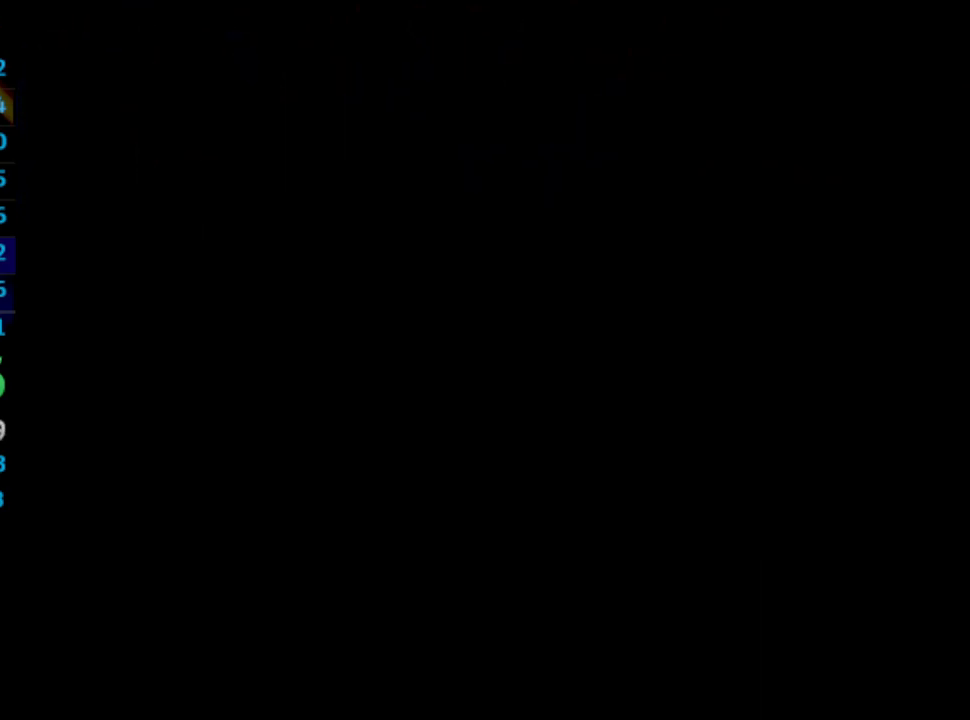
{"buttons": ["SQUARE"], "left_stick": "center", "right_stick": "center", "events": [[33, "CROSS", "down"], [133, "CROSS", "up"], [133, "SQUARE", "down"], [217, "SQUARE", "up"], [233, "CROSS", "down"], [250, "CROSS", "up"], [300, "SQUARE", "down"], [367, "CROSS", "down"], [383, "SQUARE", "up"], [417, "CROSS", "up"], [467, "SQUARE", "down"]]}
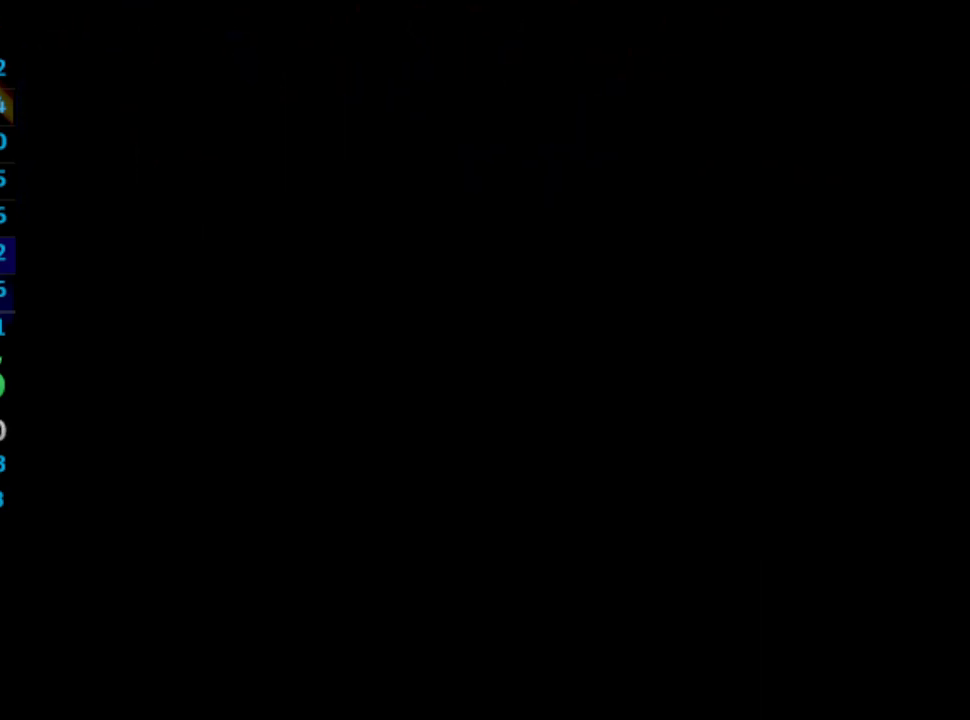
{"buttons": [], "left_stick": "center", "right_stick": "center", "events": [[17, "SQUARE", "up"], [100, "SQUARE", "down"], [283, "SQUARE", "up"], [300, "CROSS", "down"], [317, "CROSS", "up"], [350, "SQUARE", "down"], [433, "SQUARE", "up"]]}
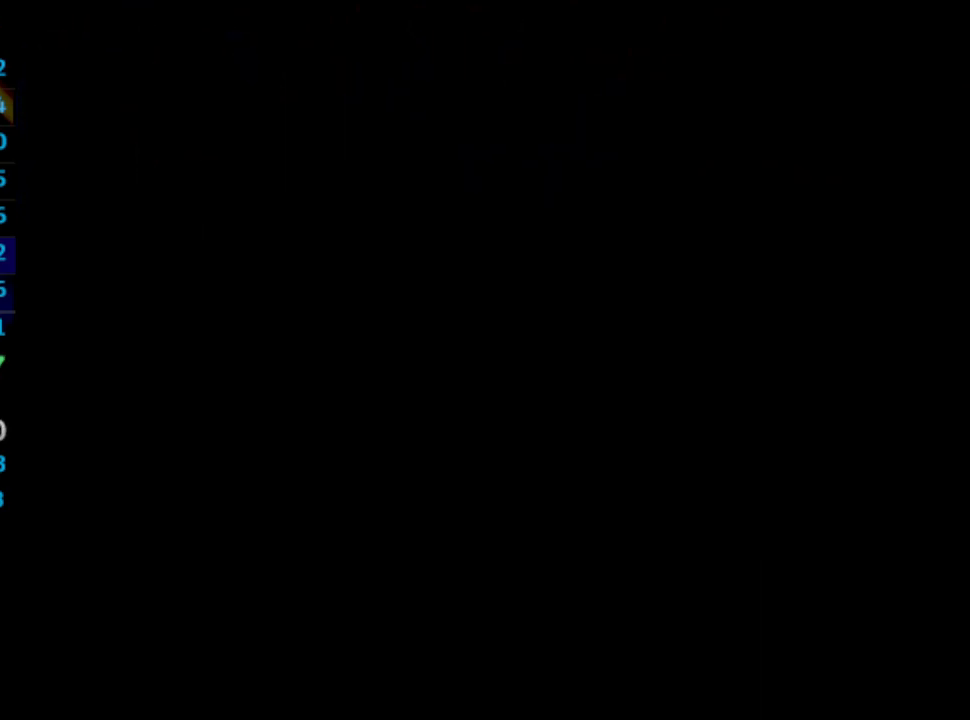
{"buttons": ["CROSS"], "left_stick": "center", "right_stick": "center", "events": [[133, "SQUARE", "down"], [183, "CROSS", "down"], [183, "SQUARE", "up"], [233, "CROSS", "up"], [283, "SQUARE", "down"], [350, "CROSS", "down"], [350, "SQUARE", "up"], [400, "CROSS", "up"], [450, "CROSS", "down"]]}
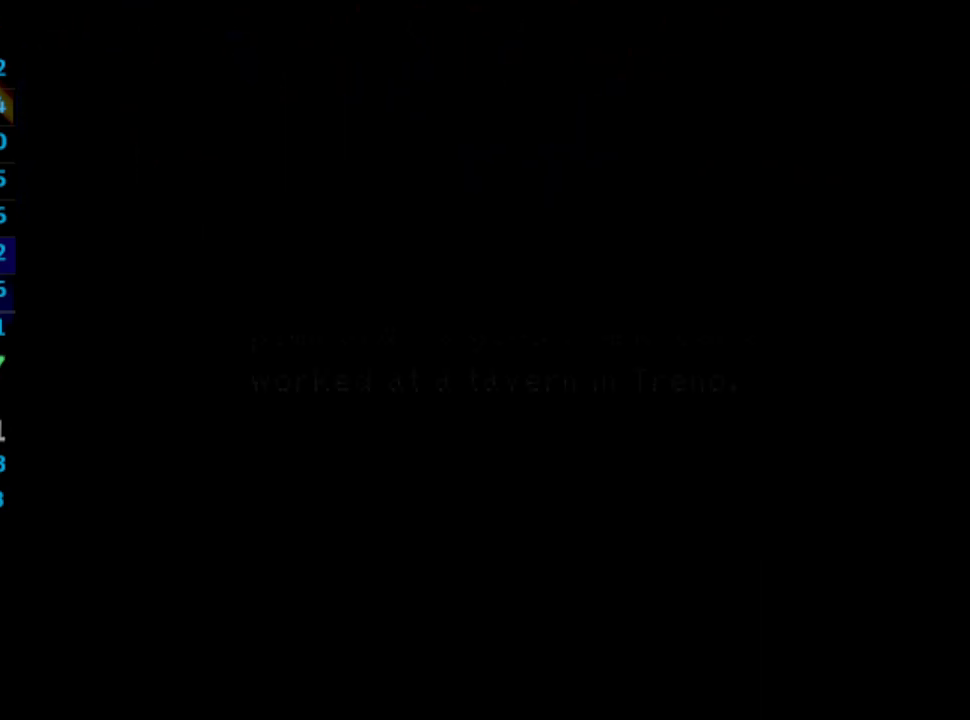
{"buttons": ["SQUARE"], "left_stick": "center", "right_stick": "center", "events": [[33, "CROSS", "up"], [67, "SQUARE", "down"], [133, "SQUARE", "up"], [217, "SQUARE", "down"], [267, "CROSS", "down"], [267, "SQUARE", "up"], [283, "CROSS", "up"], [333, "SQUARE", "down"], [417, "CROSS", "down"], [417, "SQUARE", "up"], [450, "CROSS", "up"], [483, "SQUARE", "down"]]}